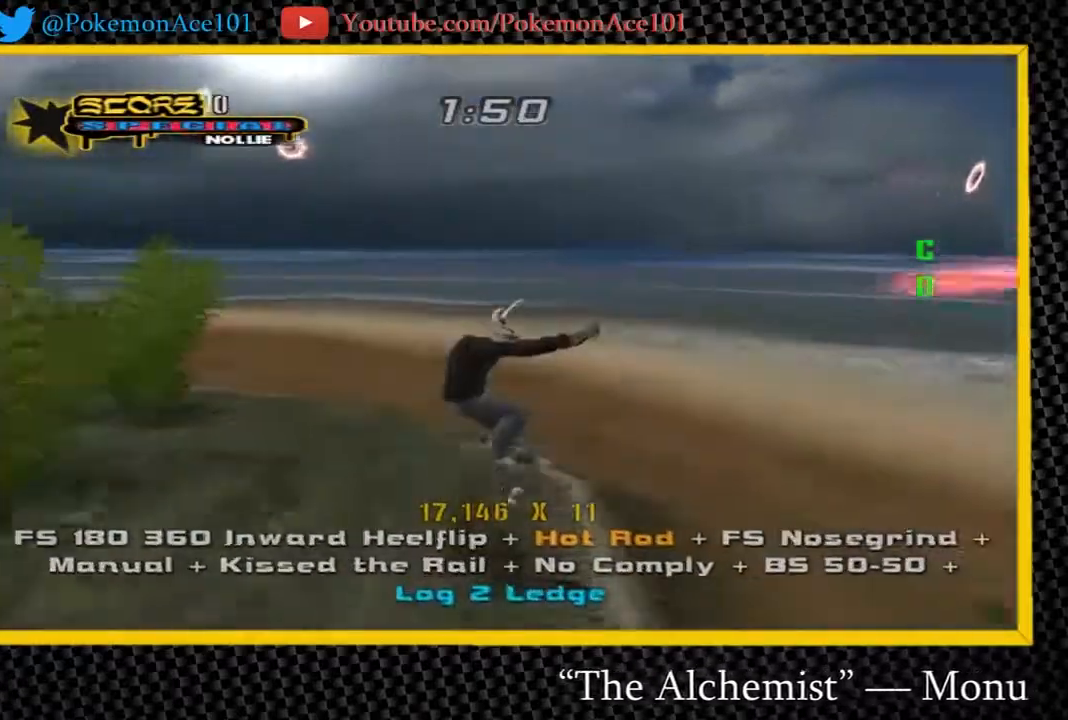
Gameplay with a controller (Nintendo layout); each line is a JSON object with the inputs held at the frame after it. "button_events" lists button changes between this image and that frame as [ms after this image, input, new state], when the widget could be followed in between (sticks are given only as held states). Not read: L3 R3.
{"buttons": ["A"], "left_stick": "center", "right_stick": "center", "button_events": [[117, "A", "down"]]}
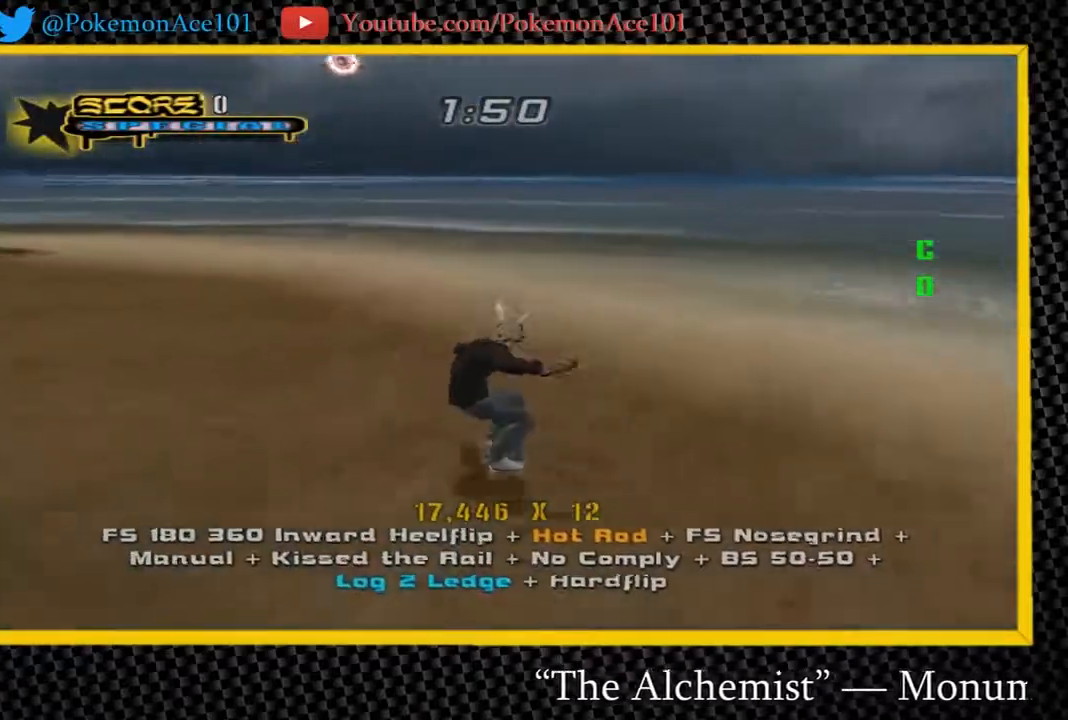
{"buttons": ["A"], "left_stick": "center", "right_stick": "center", "button_events": [[33, "Y", "down"], [233, "Y", "up"]]}
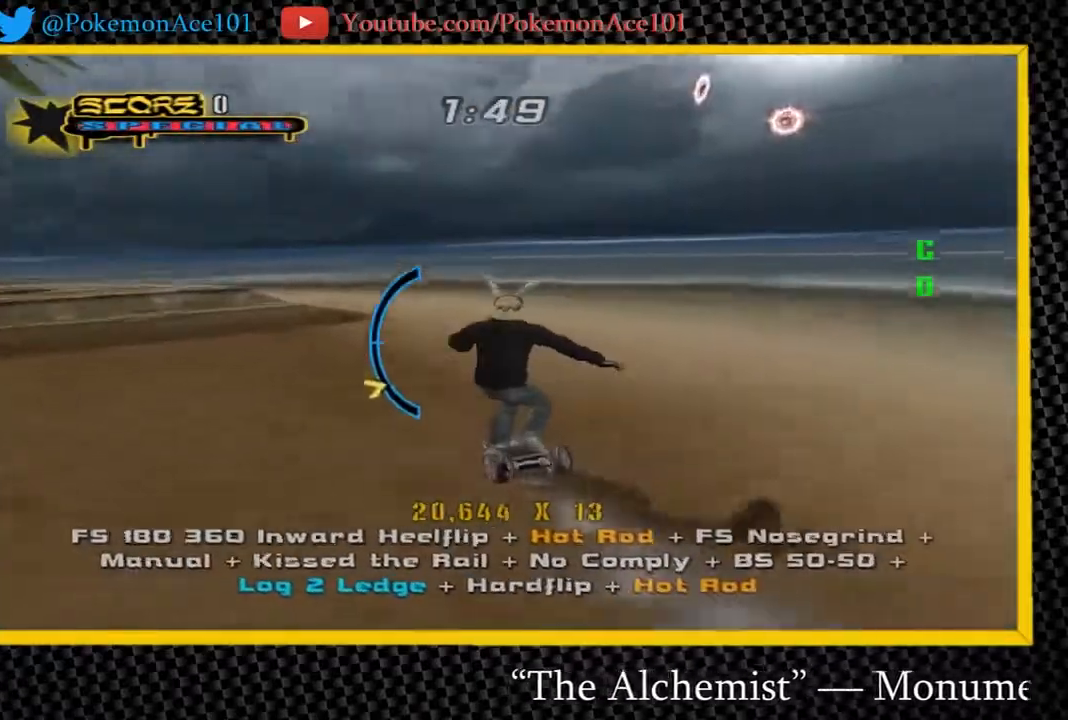
{"buttons": ["A", "Y"], "left_stick": "down-left", "right_stick": "center", "button_events": [[450, "Y", "down"]]}
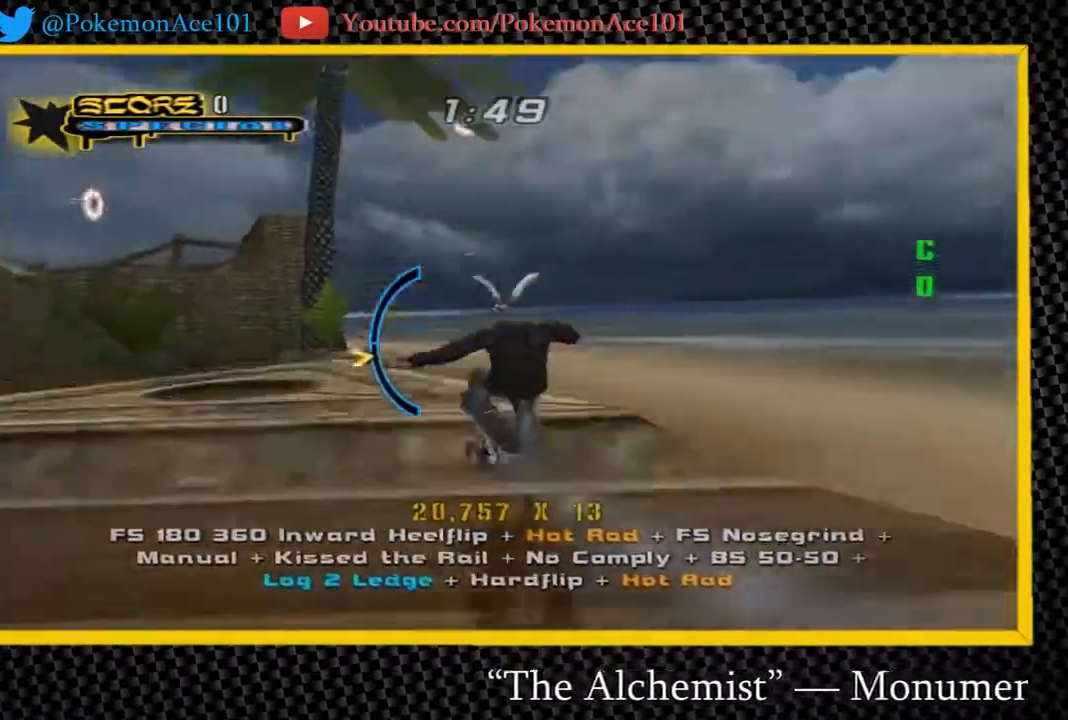
{"buttons": [], "left_stick": "center", "right_stick": "center", "button_events": [[350, "Y", "up"], [417, "A", "up"]]}
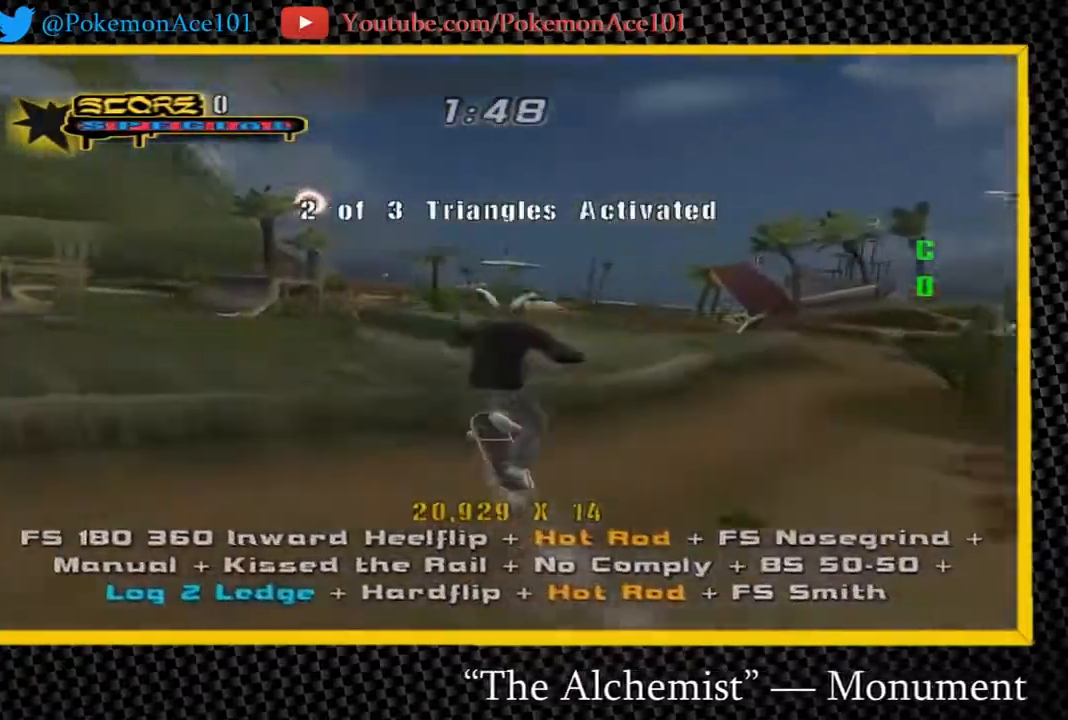
{"buttons": ["A"], "left_stick": "center", "right_stick": "center", "button_events": [[200, "A", "down"]]}
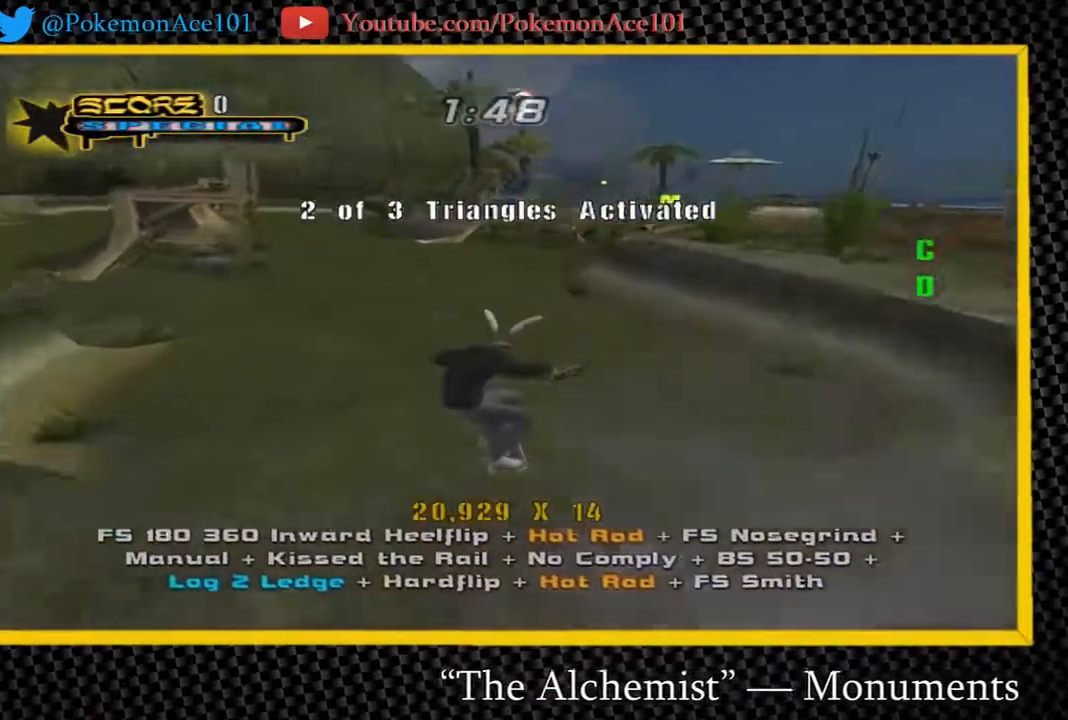
{"buttons": ["A"], "left_stick": "center", "right_stick": "center", "button_events": [[100, "Y", "down"], [300, "Y", "up"]]}
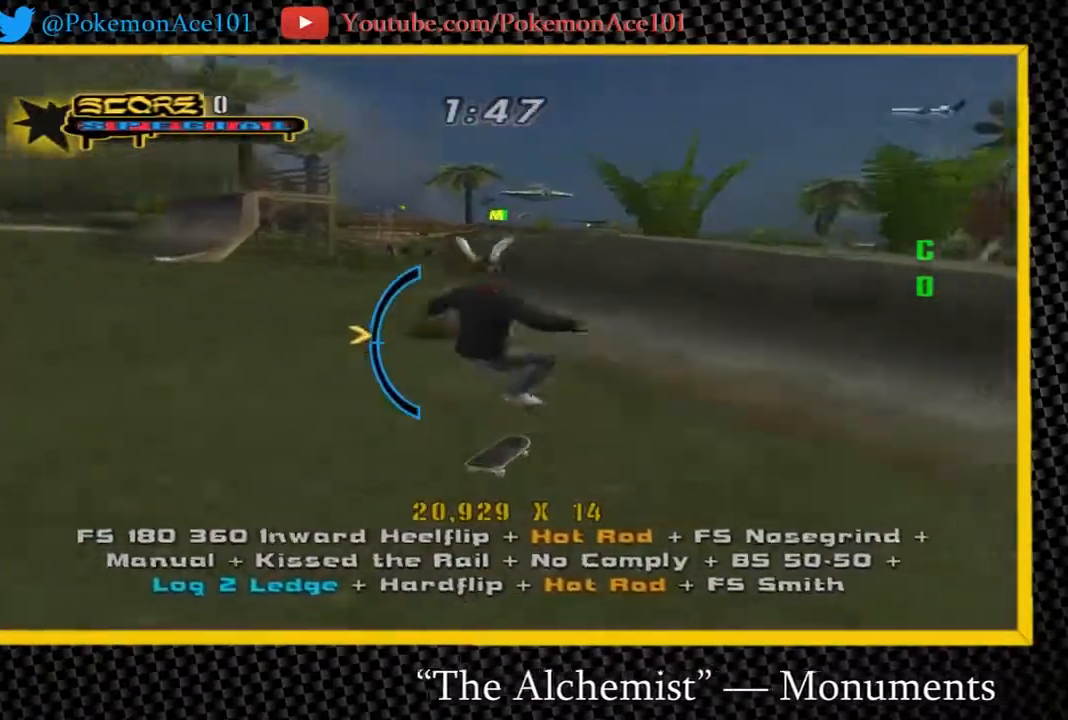
{"buttons": ["Y"], "left_stick": "center", "right_stick": "center", "button_events": [[267, "A", "up"], [317, "Y", "down"]]}
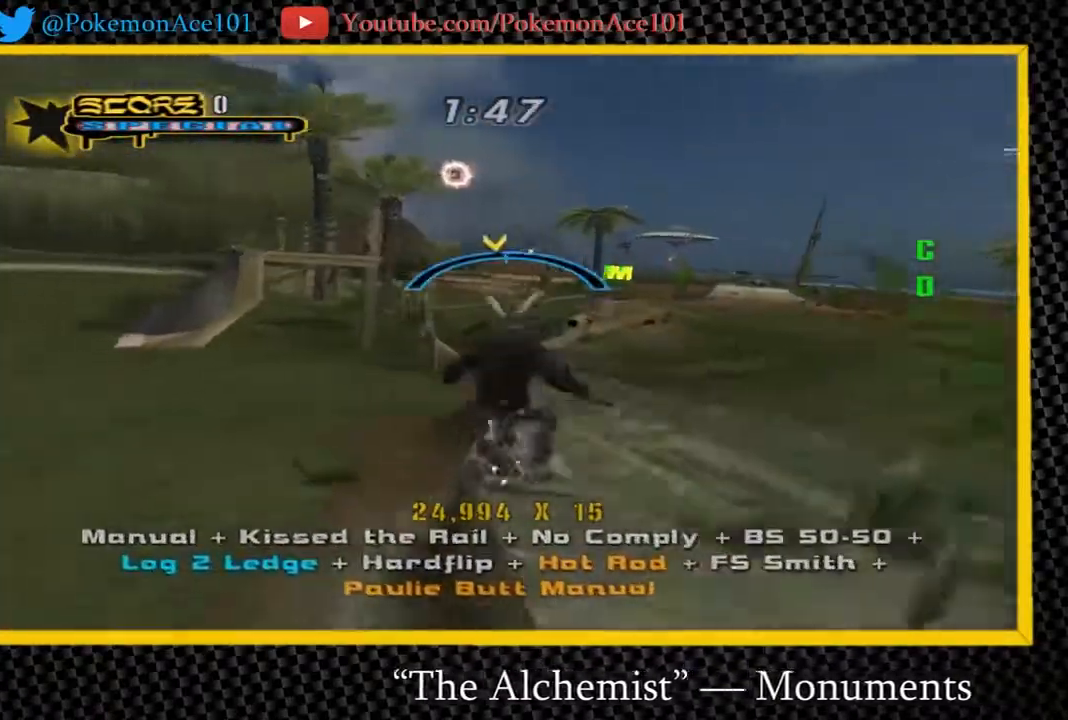
{"buttons": [], "left_stick": "up", "right_stick": "center", "button_events": [[83, "A", "down"], [117, "Y", "up"], [267, "A", "up"], [300, "B", "down"], [367, "B", "up"]]}
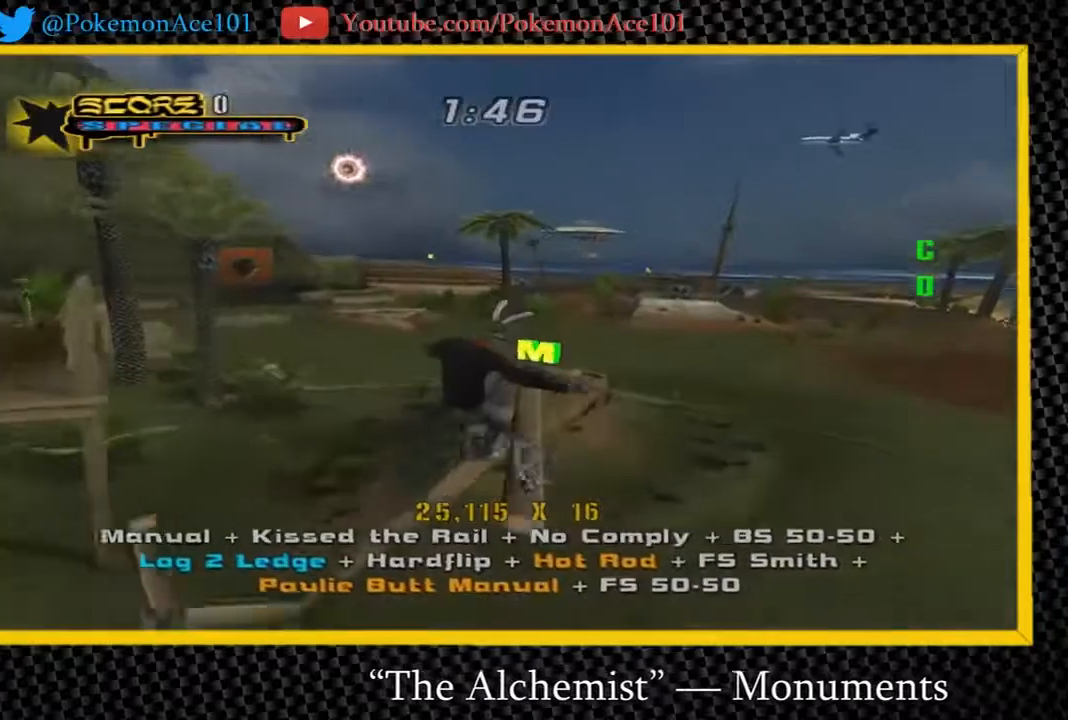
{"buttons": ["A", "Y"], "left_stick": "center", "right_stick": "center", "button_events": [[33, "A", "down"], [300, "Y", "down"]]}
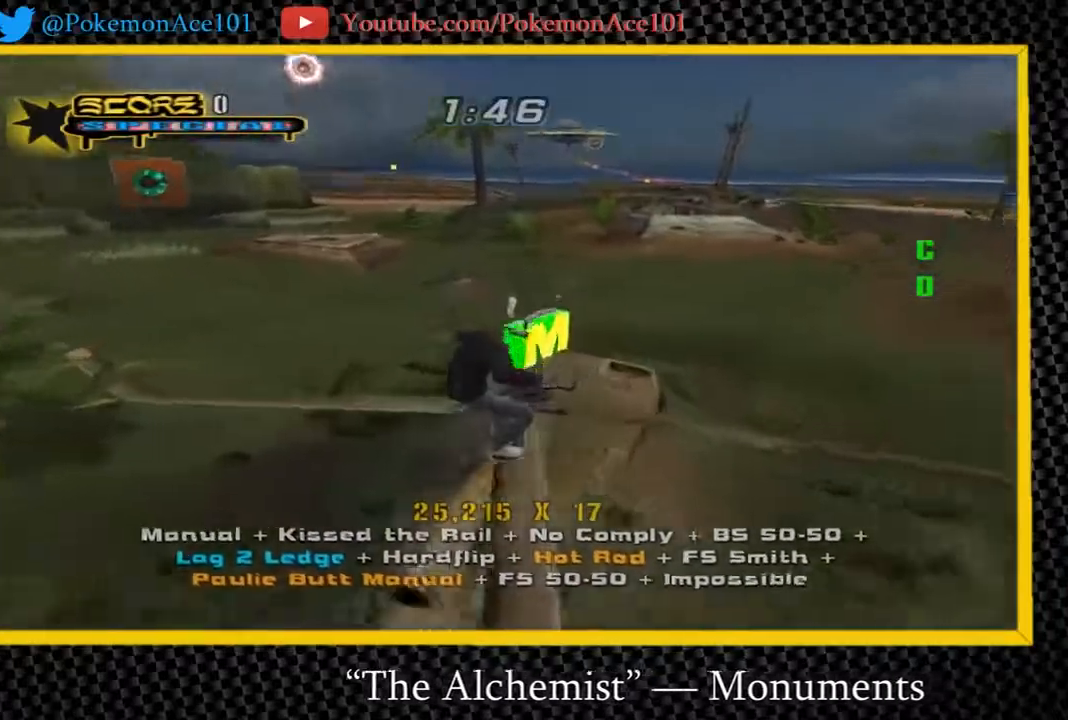
{"buttons": ["A"], "left_stick": "center", "right_stick": "center", "button_events": [[317, "Y", "up"]]}
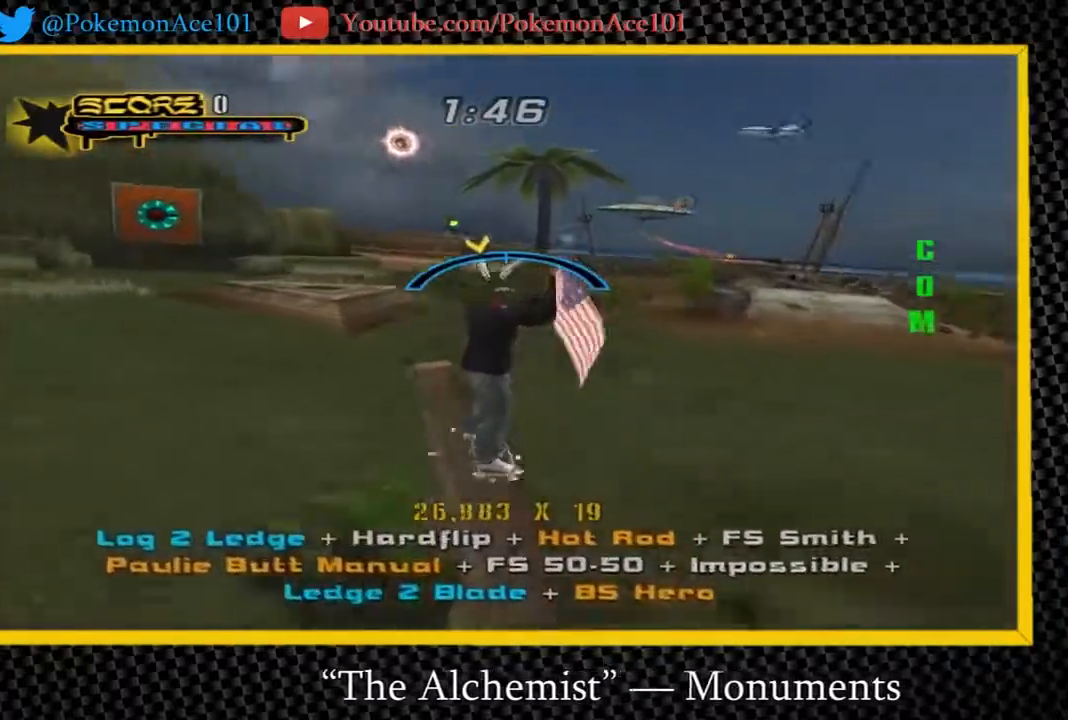
{"buttons": [], "left_stick": "up", "right_stick": "center", "button_events": [[283, "A", "up"], [317, "X", "down"], [467, "X", "up"]]}
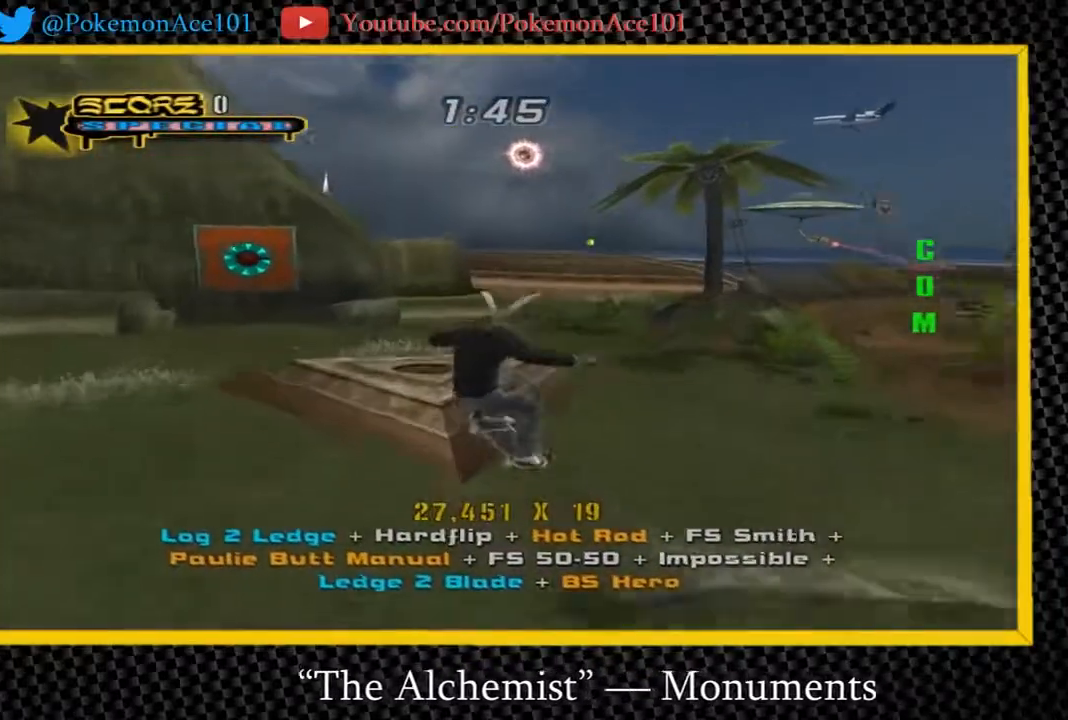
{"buttons": ["A", "Y"], "left_stick": "center", "right_stick": "center", "button_events": [[100, "A", "down"], [300, "Y", "down"]]}
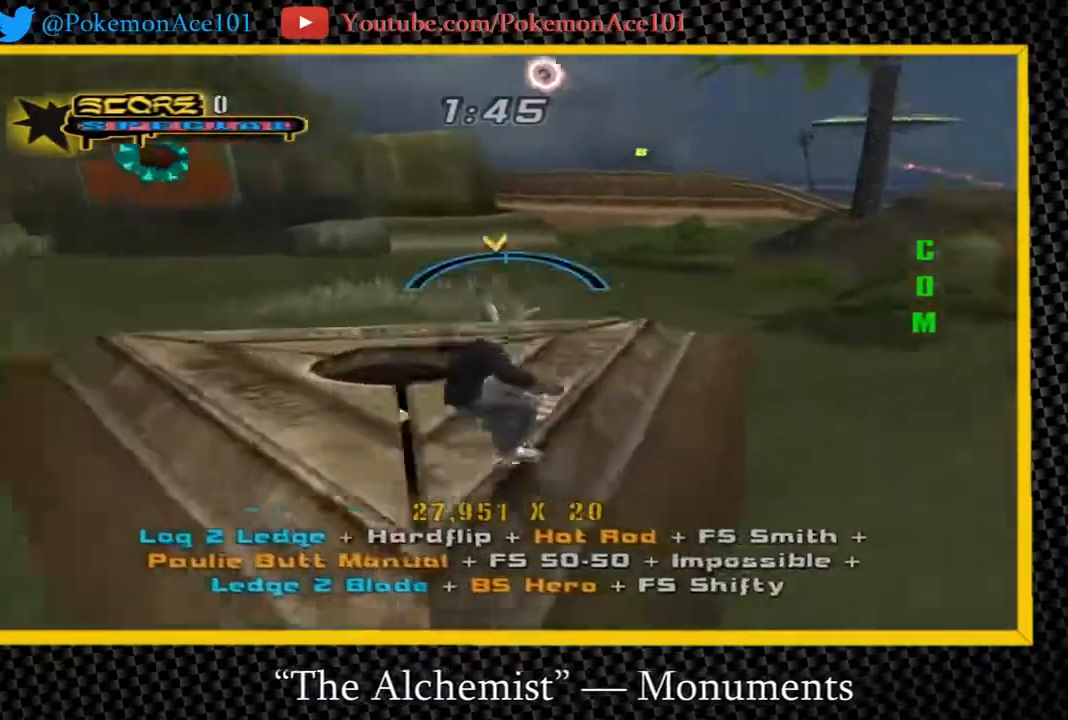
{"buttons": ["B"], "left_stick": "center", "right_stick": "center", "button_events": [[117, "Y", "up"], [283, "A", "up"], [300, "B", "down"]]}
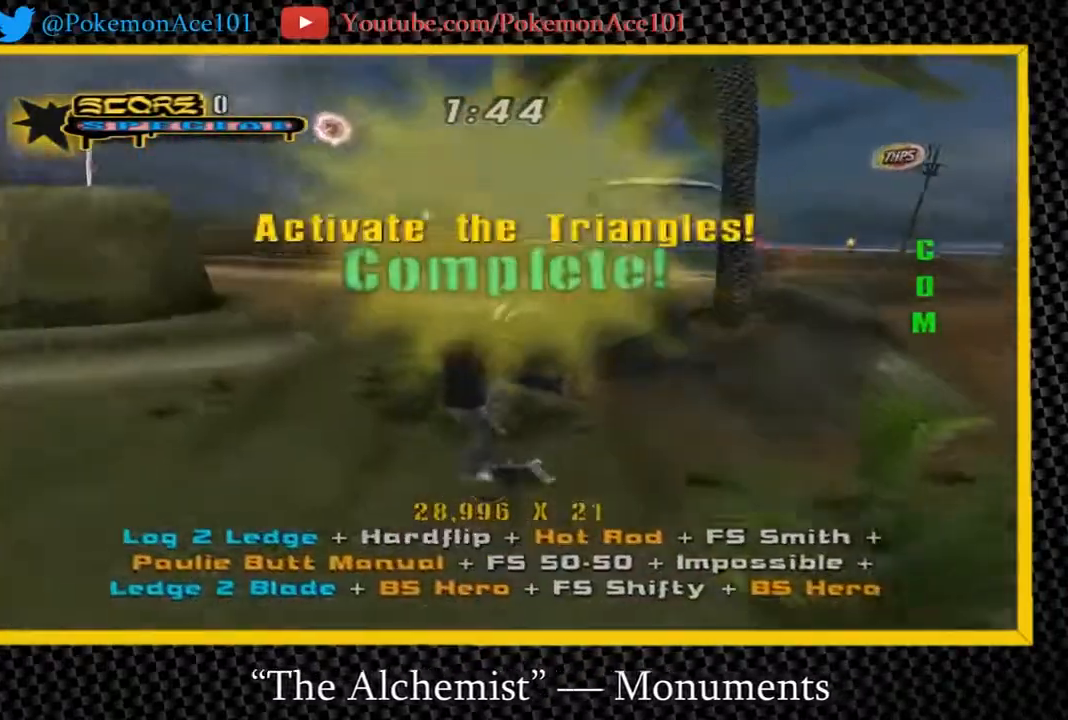
{"buttons": ["A", "Y"], "left_stick": "center", "right_stick": "center", "button_events": [[83, "A", "down"], [83, "B", "up"], [467, "Y", "down"]]}
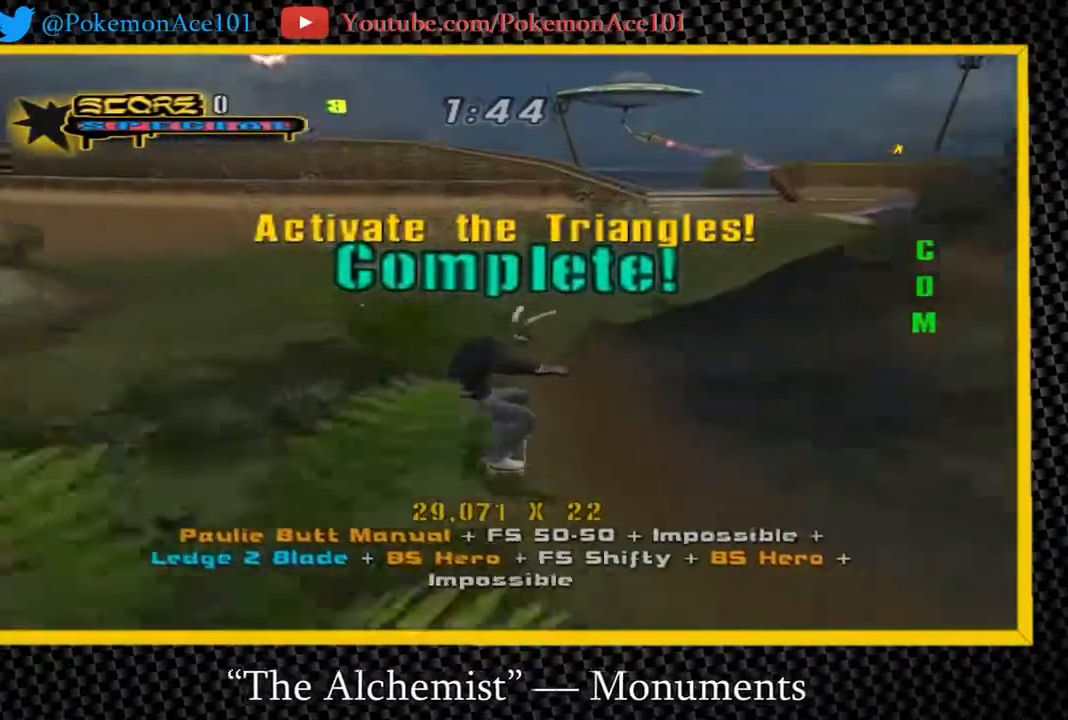
{"buttons": ["A"], "left_stick": "up", "right_stick": "center", "button_events": [[200, "Y", "up"]]}
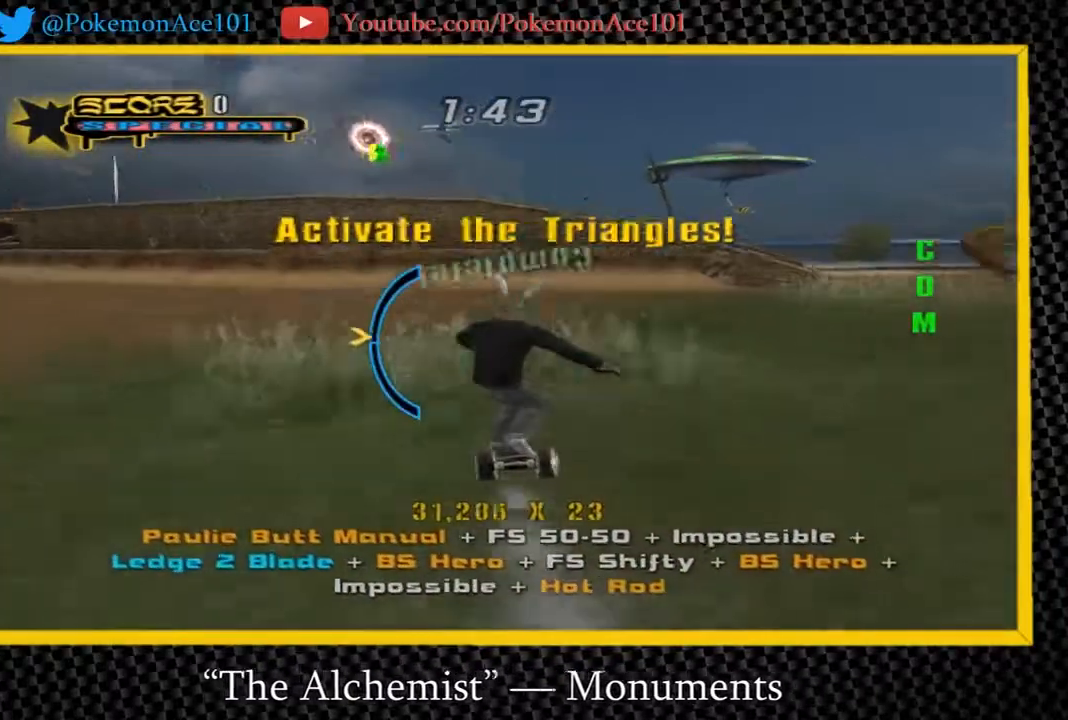
{"buttons": ["A"], "left_stick": "center", "right_stick": "center", "button_events": []}
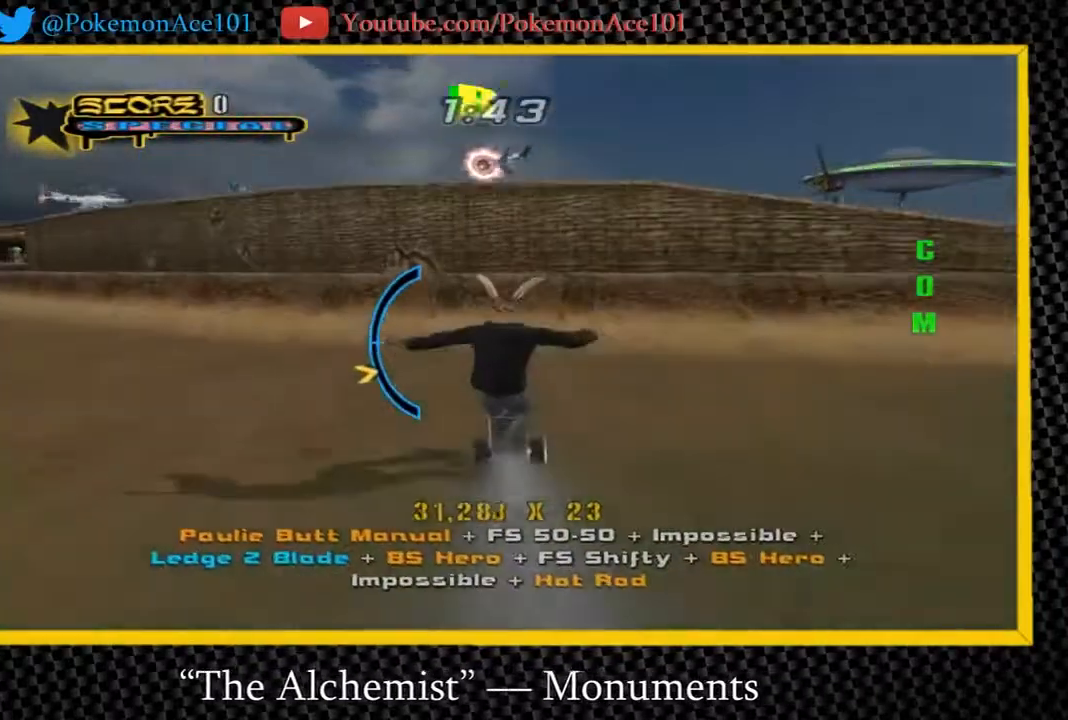
{"buttons": [], "left_stick": "left", "right_stick": "center", "button_events": [[500, "A", "up"]]}
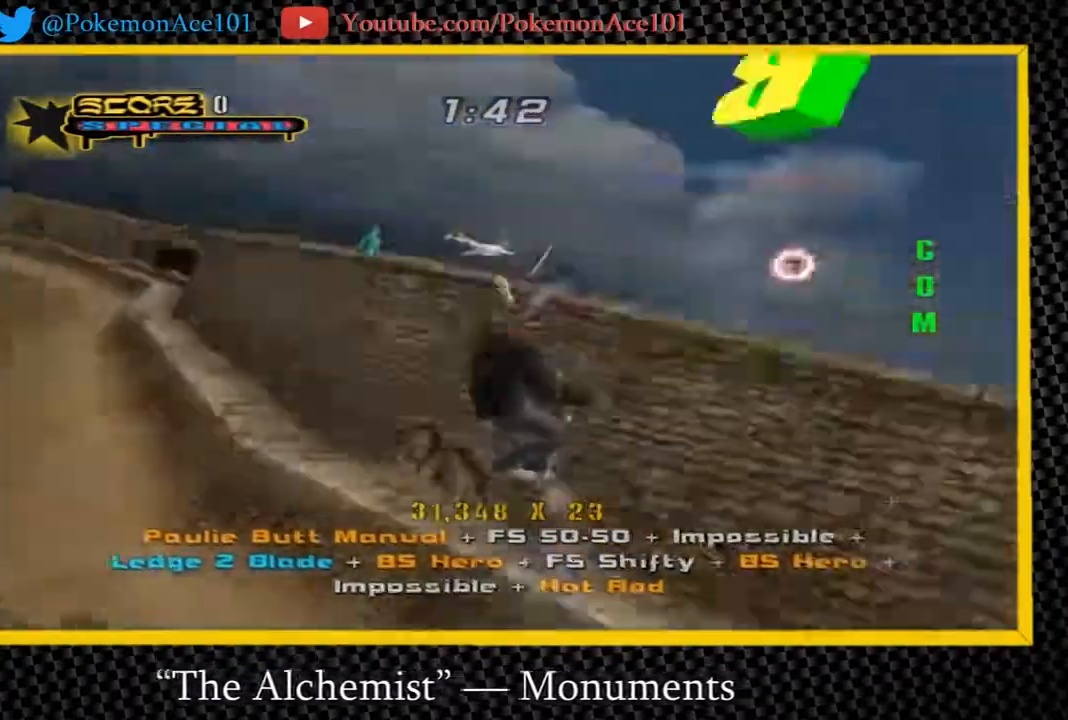
{"buttons": [], "left_stick": "up-right", "right_stick": "center", "button_events": [[67, "L1", "down"], [100, "B", "down"], [200, "B", "up"], [233, "L1", "up"]]}
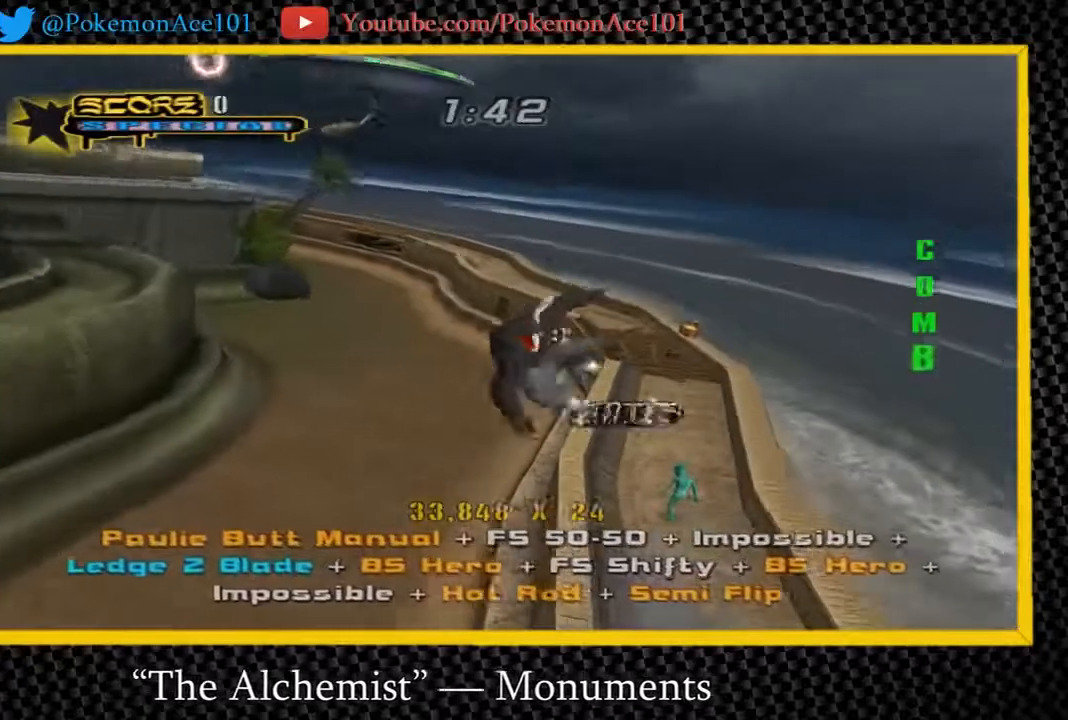
{"buttons": [], "left_stick": "up-right", "right_stick": "center", "button_events": []}
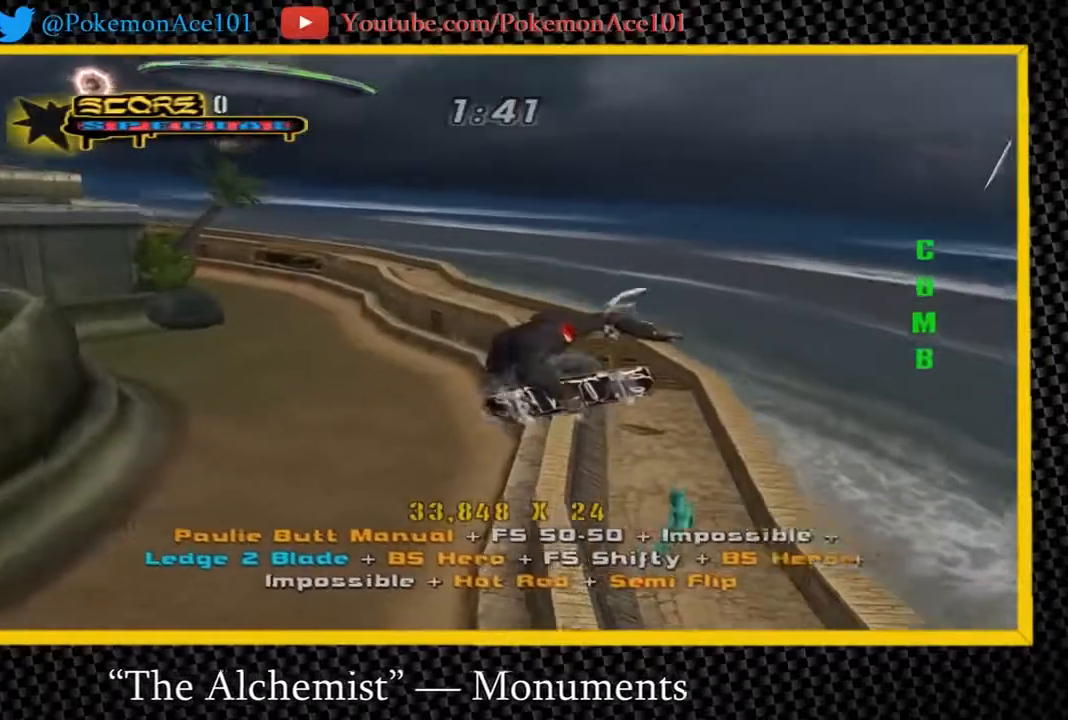
{"buttons": ["A", "Y"], "left_stick": "right", "right_stick": "center", "button_events": [[17, "Y", "down"], [83, "Y", "up"], [150, "Y", "down"], [467, "A", "down"]]}
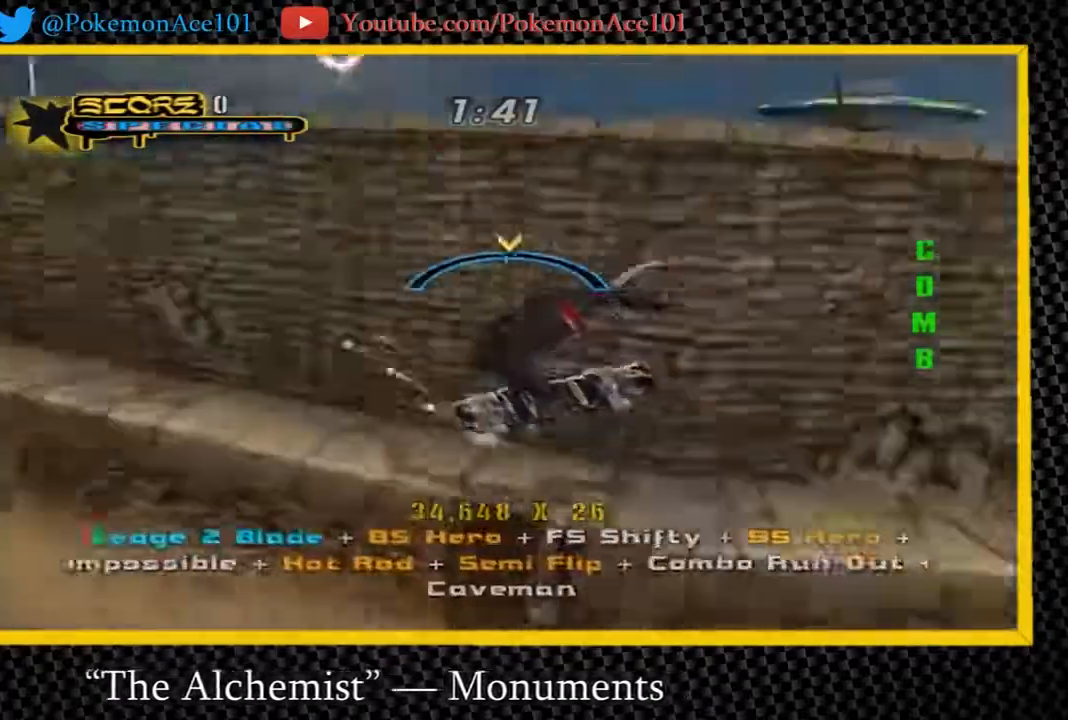
{"buttons": [], "left_stick": "down-left", "right_stick": "center", "button_events": [[17, "Y", "up"], [83, "A", "up"], [150, "Y", "down"], [217, "Y", "up"]]}
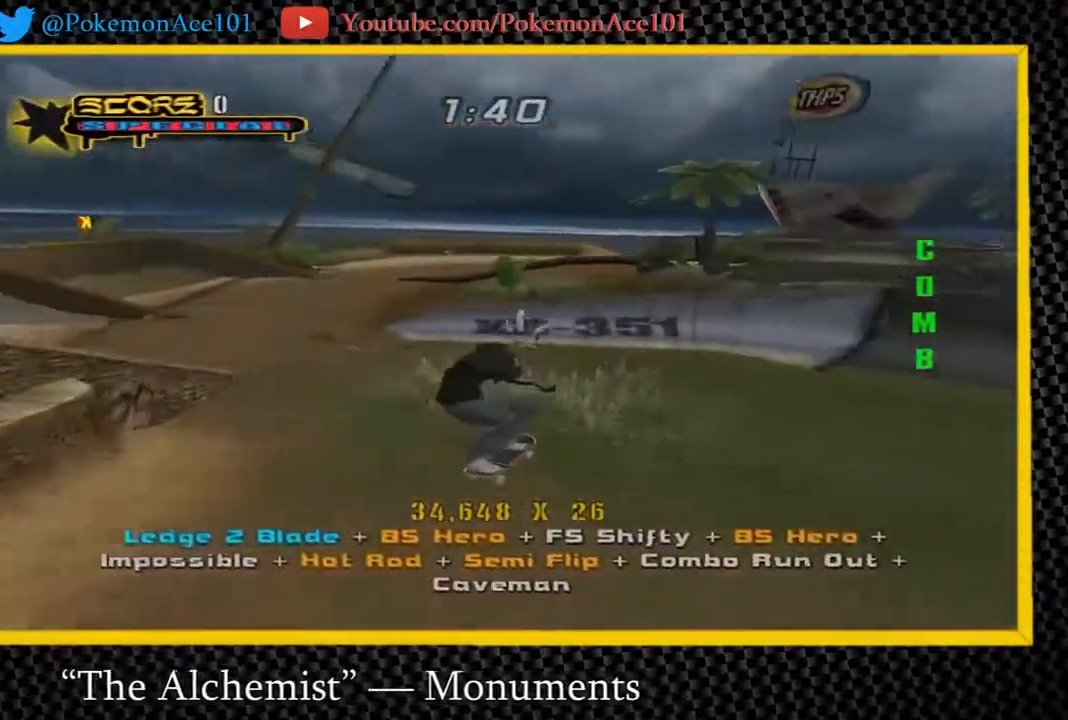
{"buttons": [], "left_stick": "up-left", "right_stick": "right", "button_events": []}
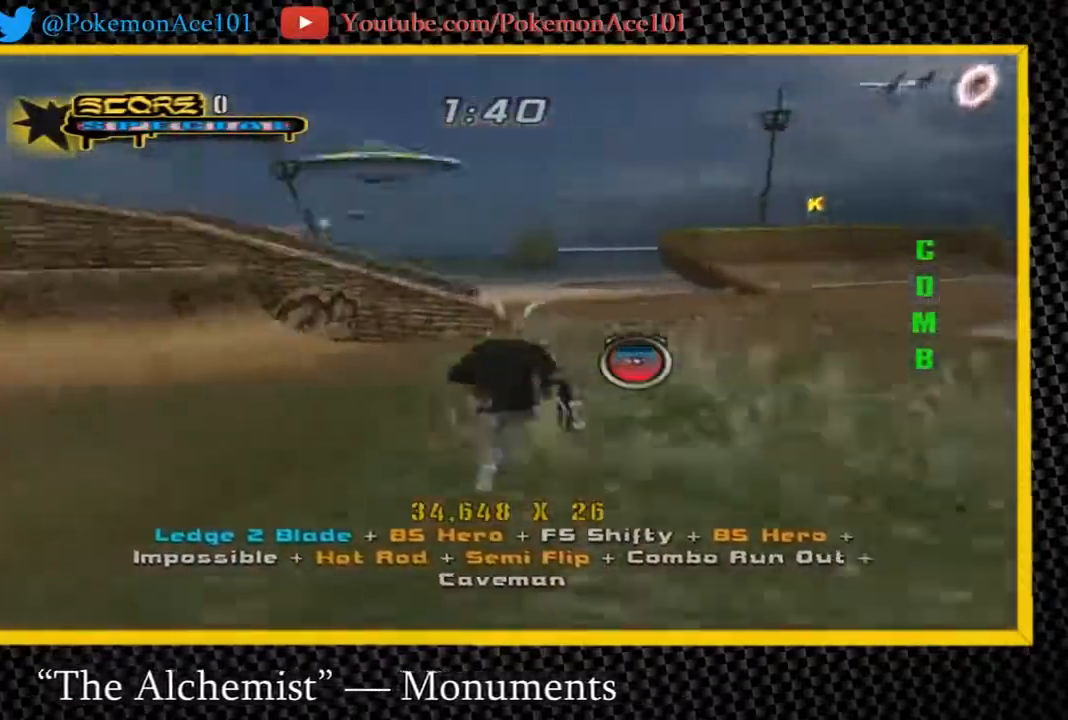
{"buttons": ["A"], "left_stick": "center", "right_stick": "center", "button_events": [[167, "A", "down"]]}
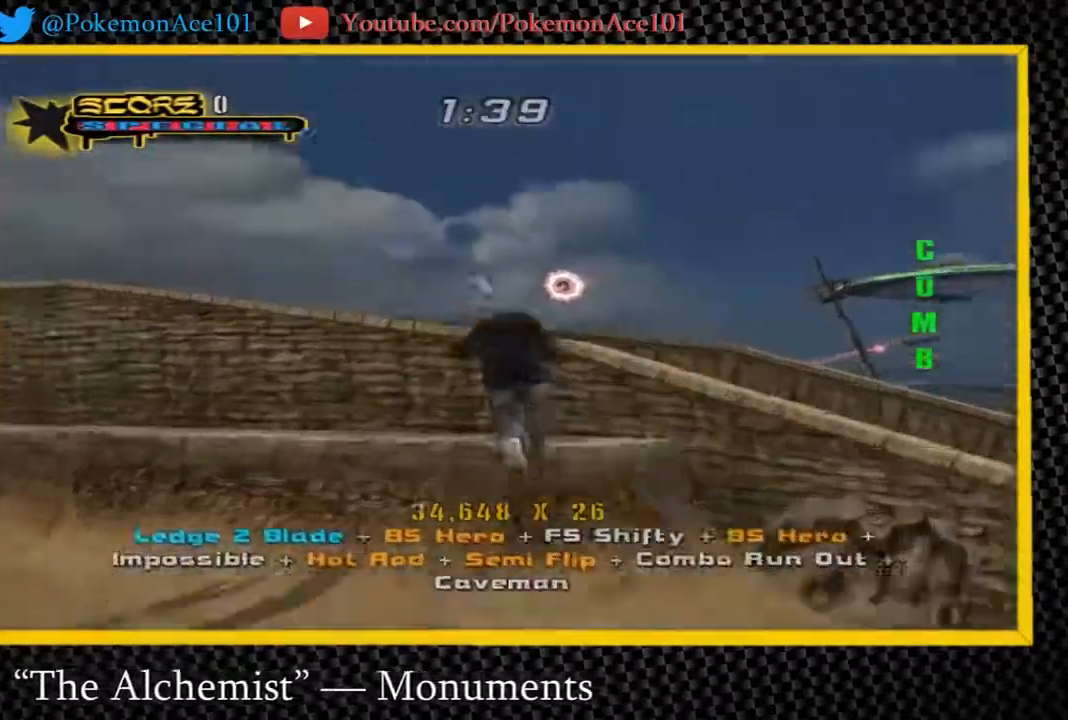
{"buttons": [], "left_stick": "up", "right_stick": "center", "button_events": [[17, "A", "up"]]}
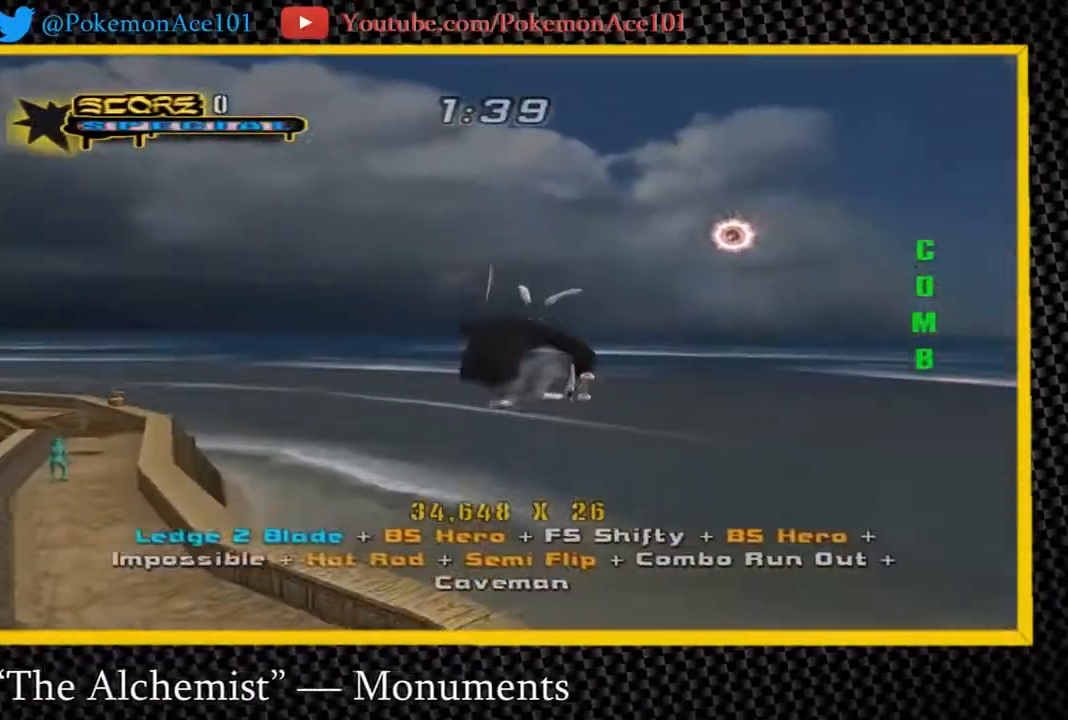
{"buttons": [], "left_stick": "up", "right_stick": "center", "button_events": []}
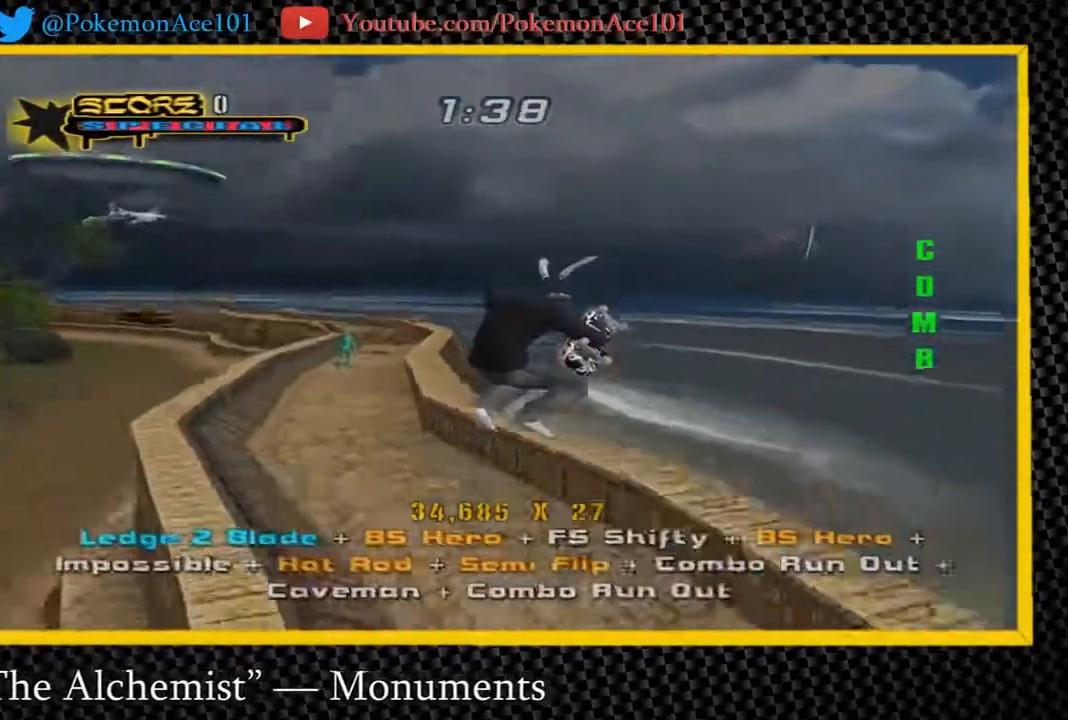
{"buttons": ["A"], "left_stick": "center", "right_stick": "center", "button_events": [[300, "A", "down"]]}
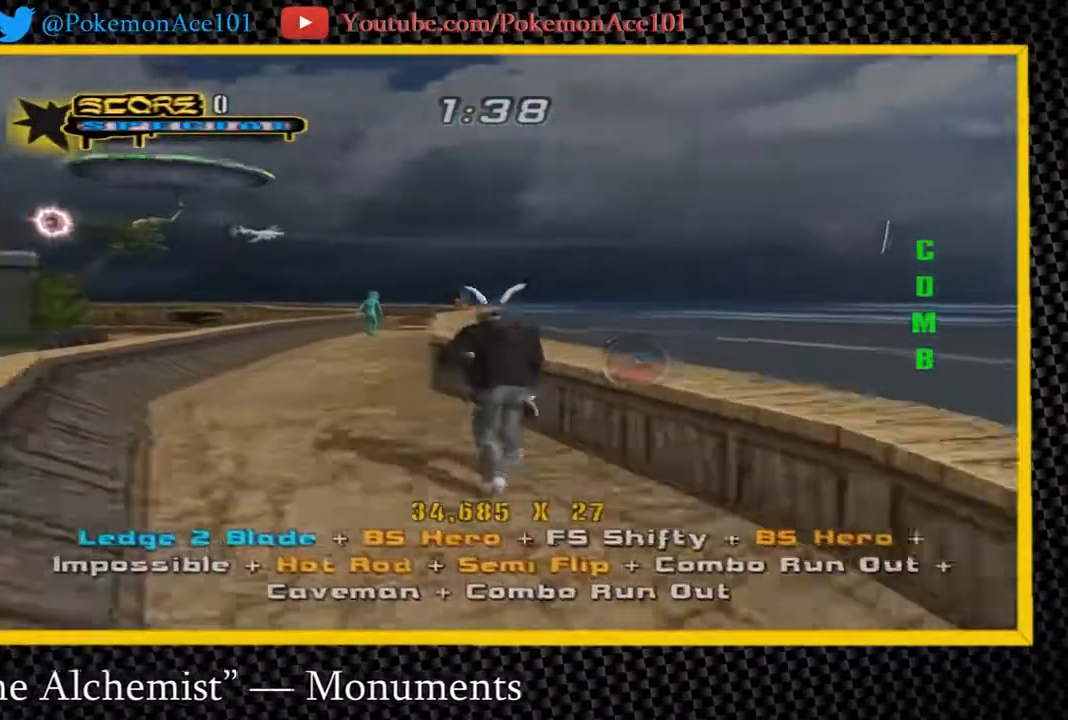
{"buttons": ["Y"], "left_stick": "center", "right_stick": "center", "button_events": [[183, "A", "up"], [250, "Y", "down"]]}
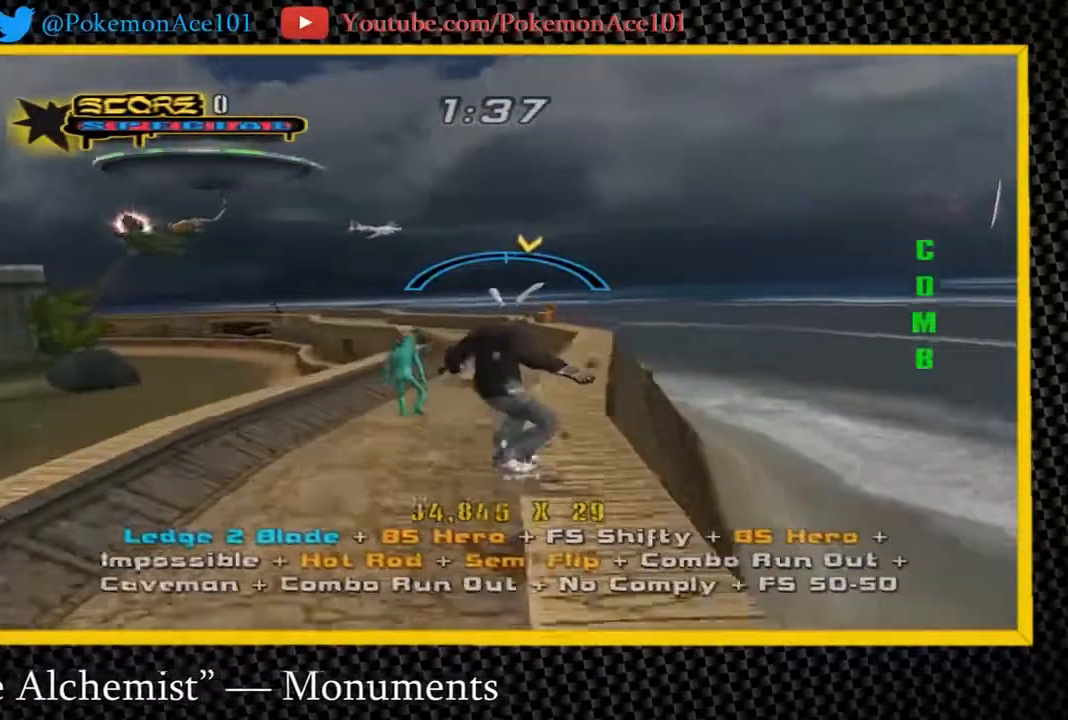
{"buttons": ["A"], "left_stick": "center", "right_stick": "center", "button_events": [[17, "A", "down"], [17, "Y", "up"], [217, "Y", "down"], [300, "B", "down"], [400, "Y", "up"], [467, "B", "up"]]}
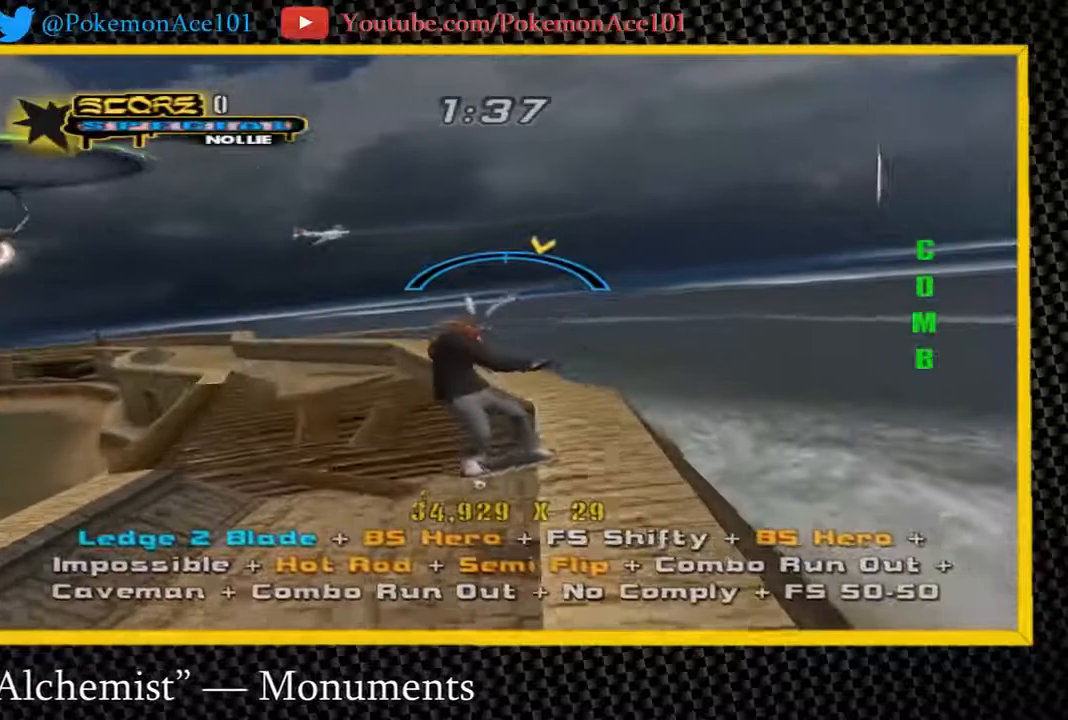
{"buttons": ["A"], "left_stick": "center", "right_stick": "center", "button_events": []}